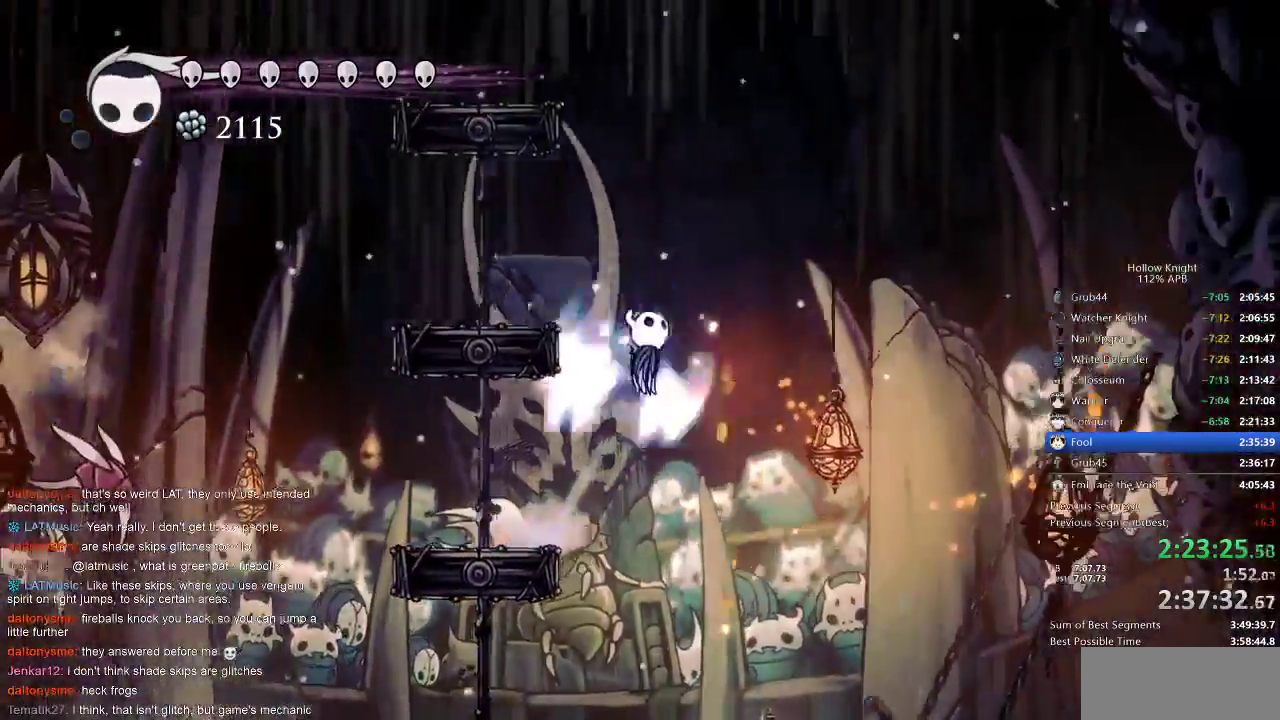
Gameplay with keyboard; each line is a JSON object with the keys held at the frame after it. "events" lists presses ("down") and releases ("up") of "cdash", "dash", "dnail", "down", "heal", "inv", "jump", "left", "nail", "right", "spell" and "up" between this image and that frame as [ms after this image, input, new state], when the widget could be followed in between. No other keys are recorded. Mouse input is not recorded. Key names are as the overlay labels them; some are game actions (e.g. jump) rather than physical keys.
{"keys": ["dash", "left", "nail"], "events": [[217, "right", "up"], [267, "jump", "up"], [333, "left", "down"], [483, "dash", "down"]]}
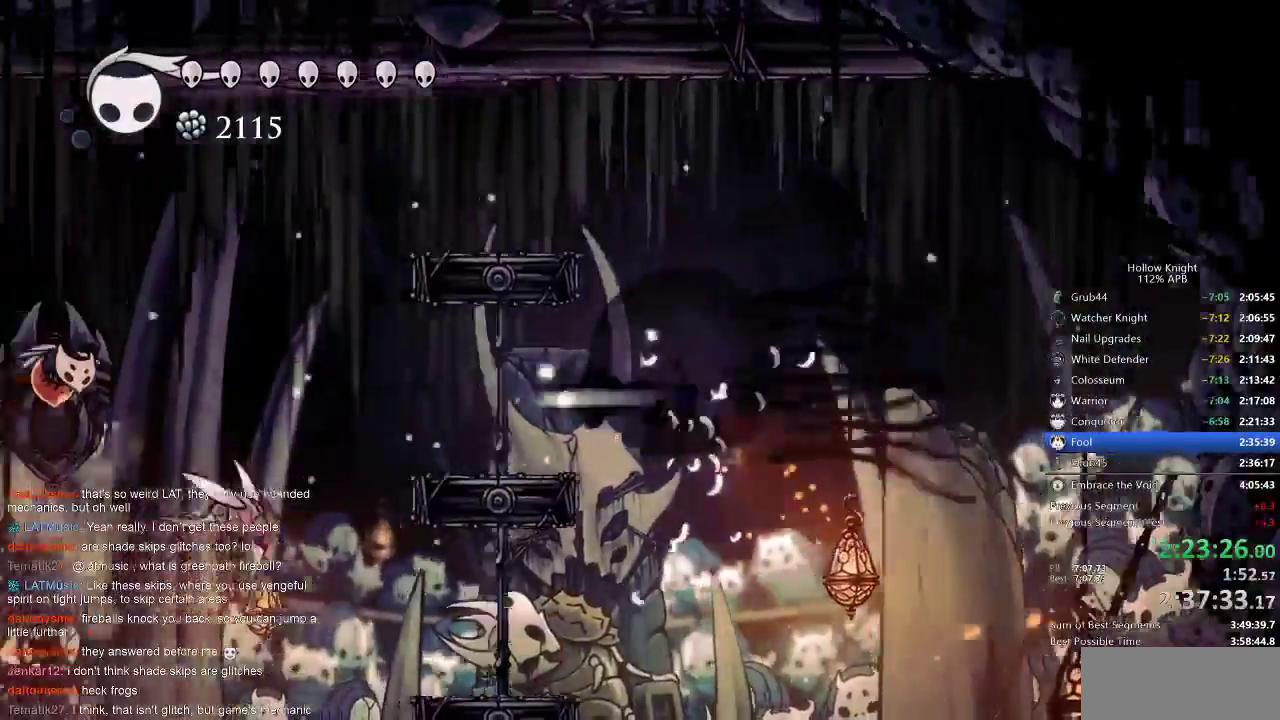
{"keys": ["right"], "events": [[150, "dash", "up"], [150, "left", "up"], [150, "nail", "up"], [217, "right", "down"]]}
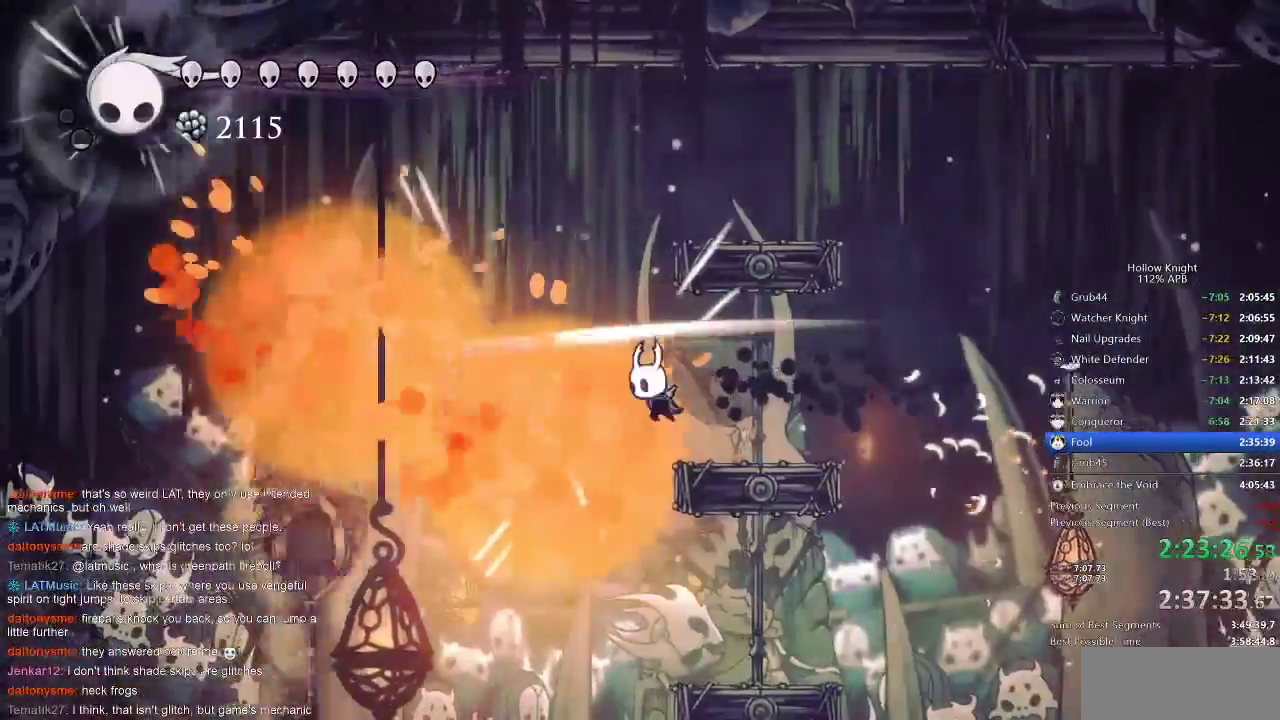
{"keys": [], "events": [[333, "right", "up"]]}
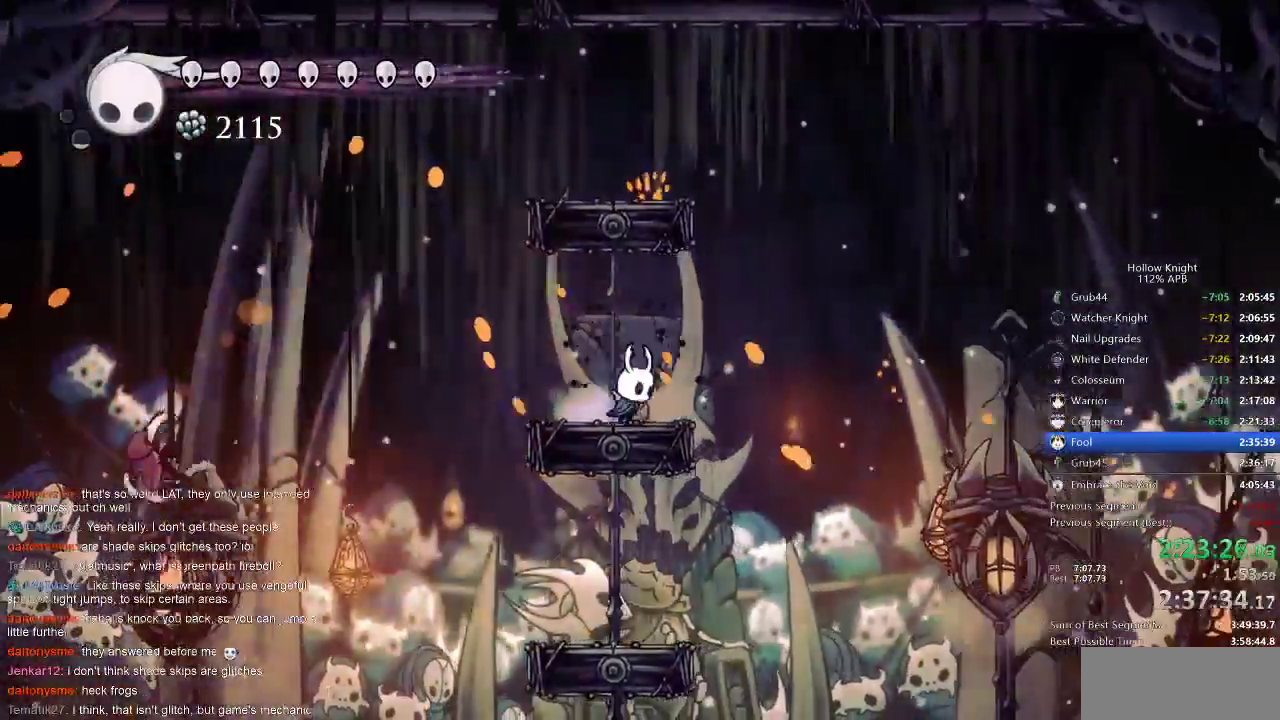
{"keys": [], "events": [[17, "right", "down"], [83, "jump", "down"], [150, "jump", "up"], [350, "right", "up"]]}
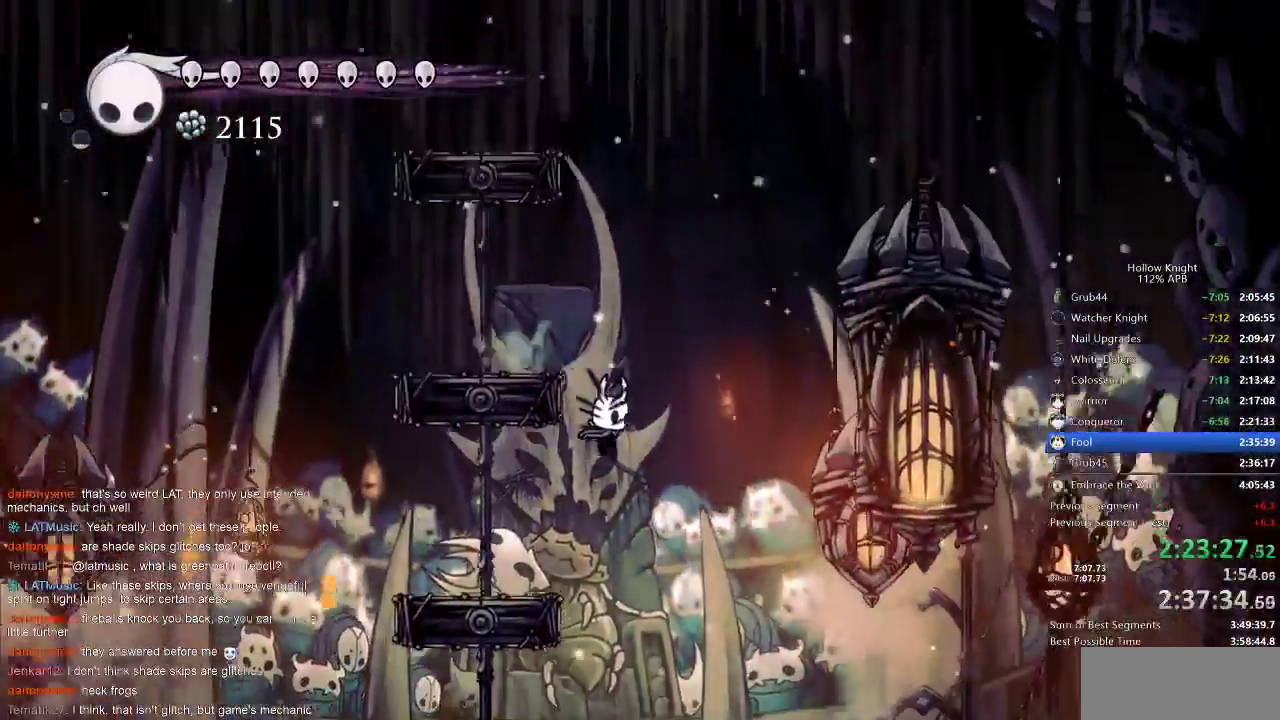
{"keys": ["left"], "events": [[83, "spell", "down"], [167, "spell", "up"], [417, "left", "down"]]}
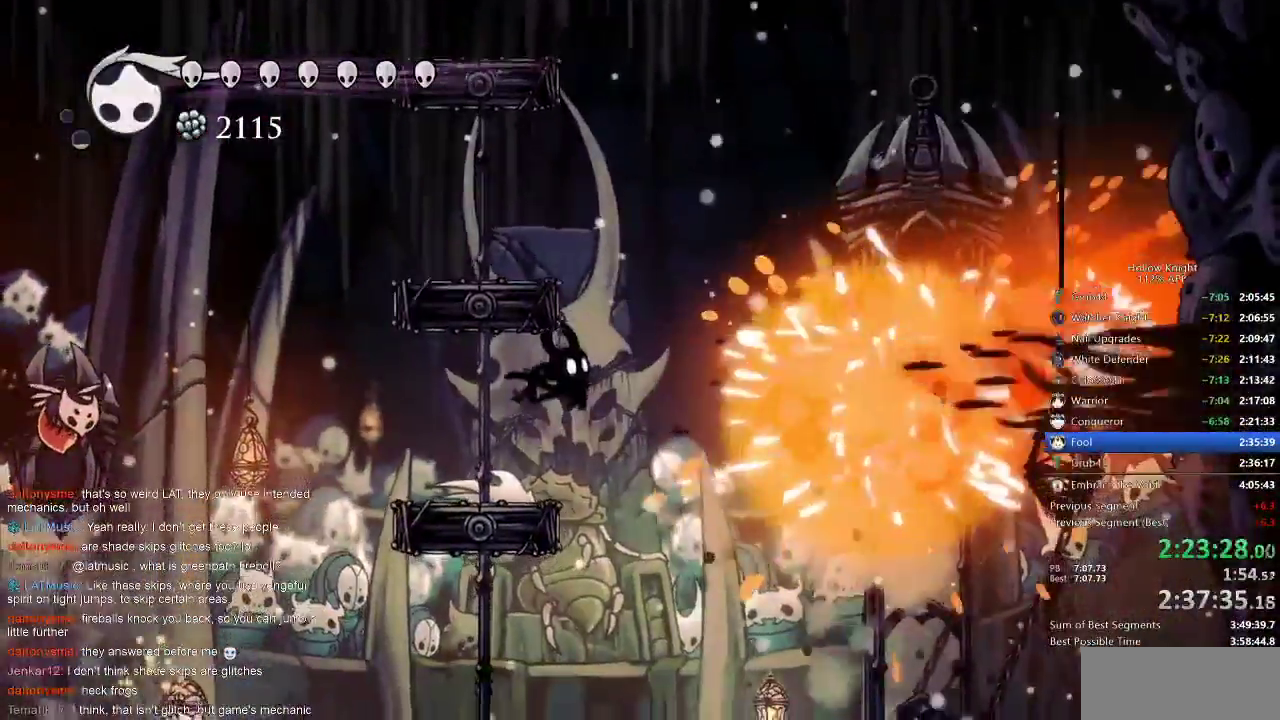
{"keys": ["left"], "events": [[283, "spell", "down"], [450, "spell", "up"]]}
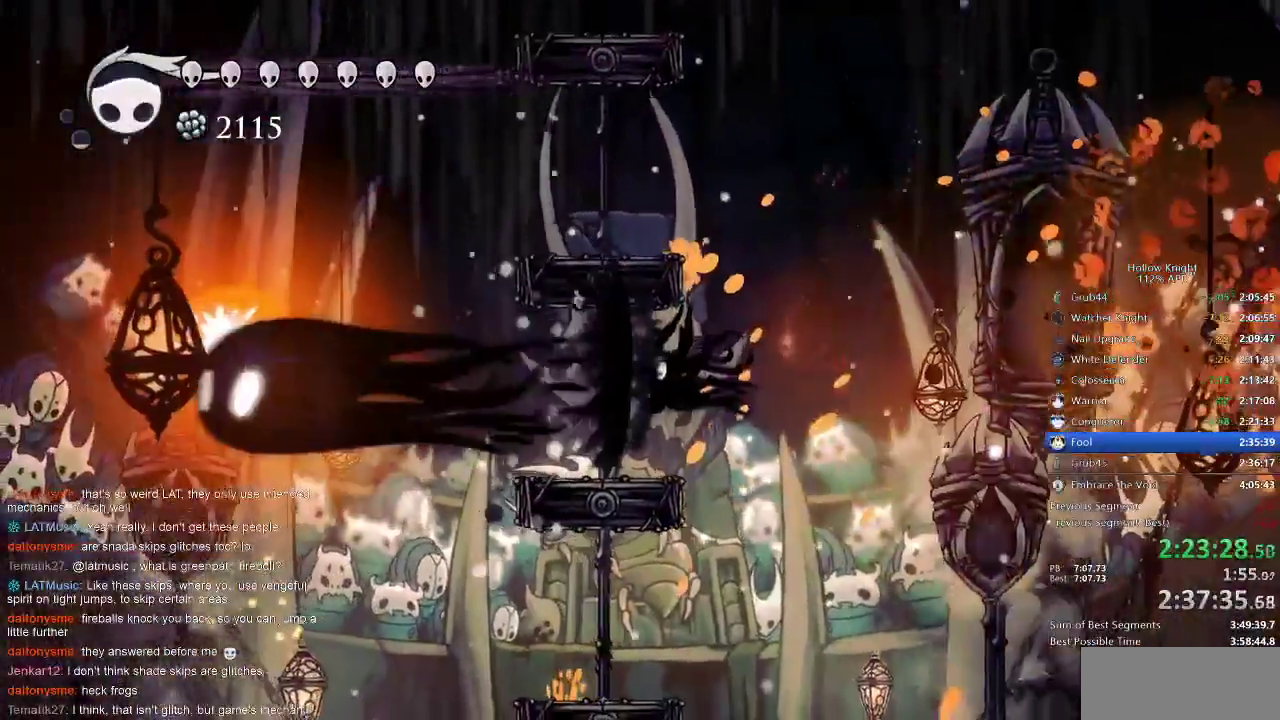
{"keys": [], "events": [[467, "left", "up"]]}
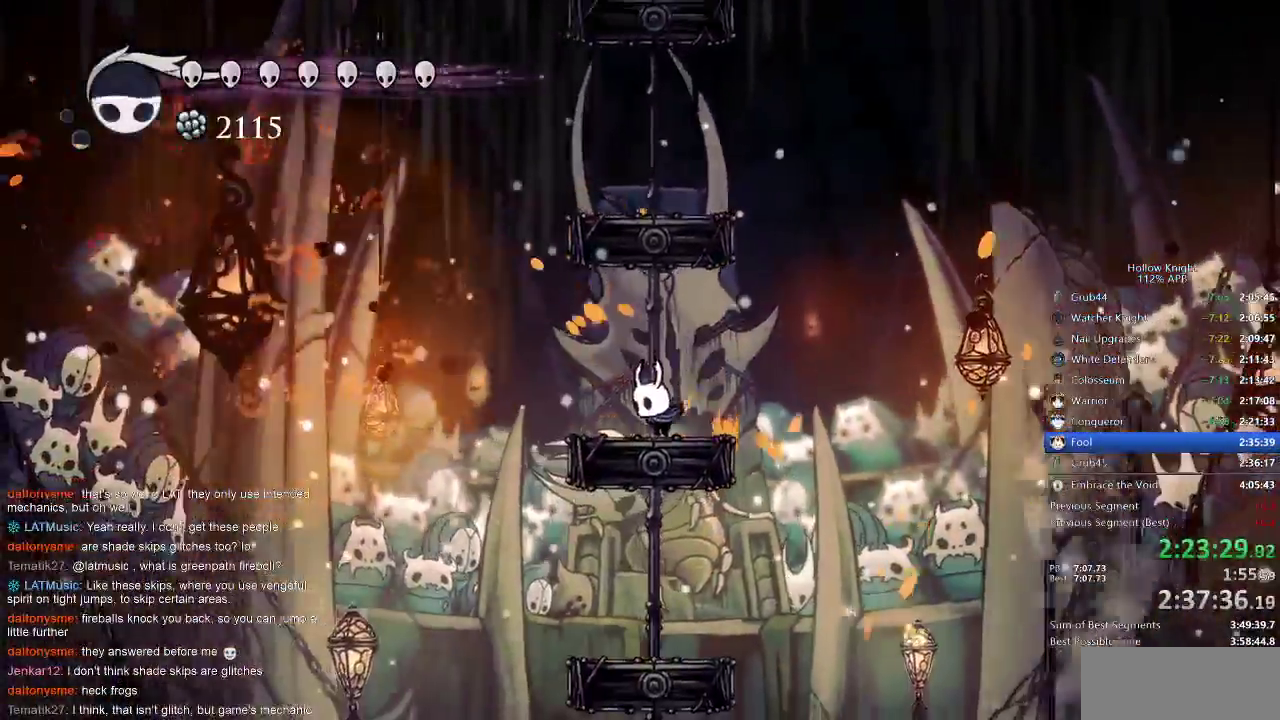
{"keys": [], "events": [[100, "right", "down"], [200, "right", "up"]]}
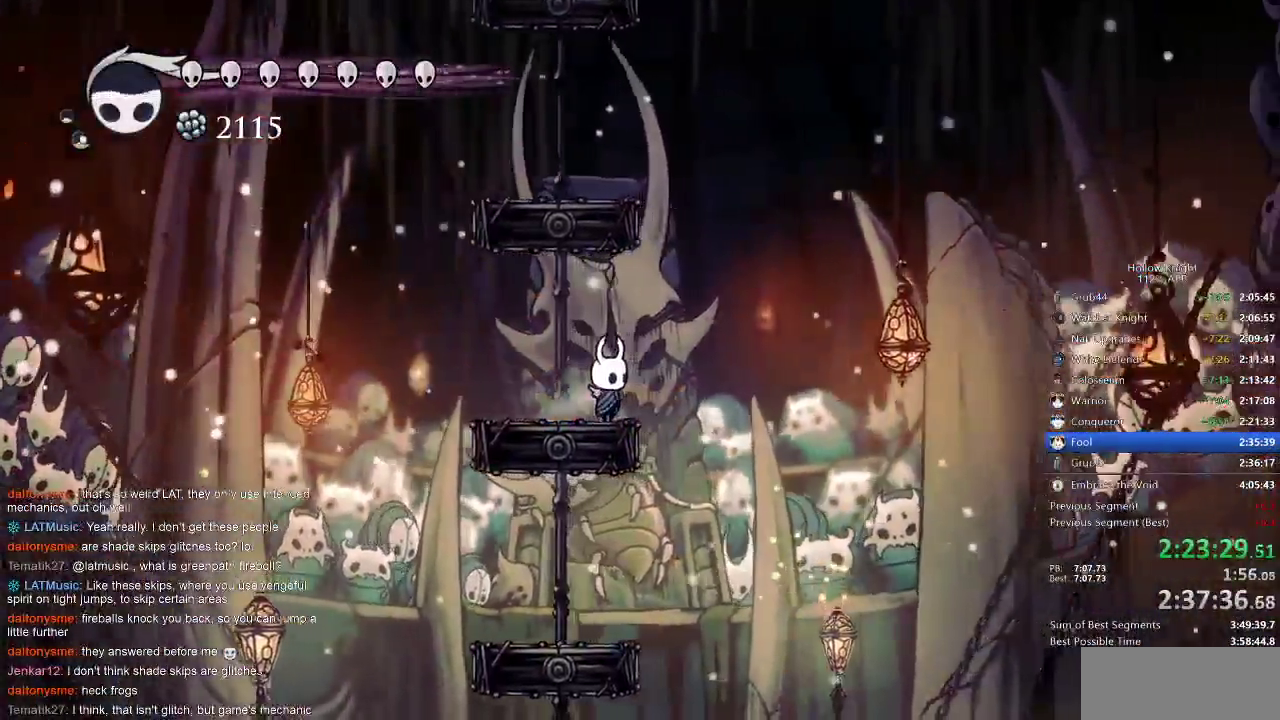
{"keys": [], "events": []}
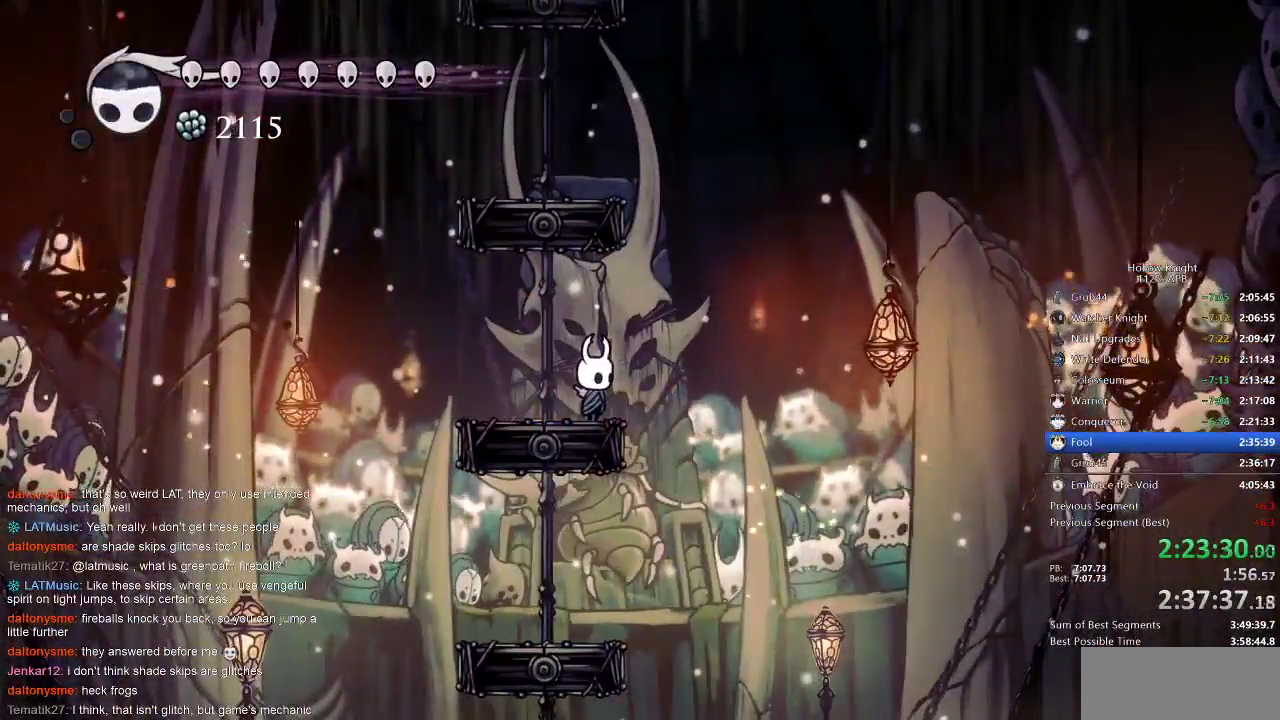
{"keys": [], "events": []}
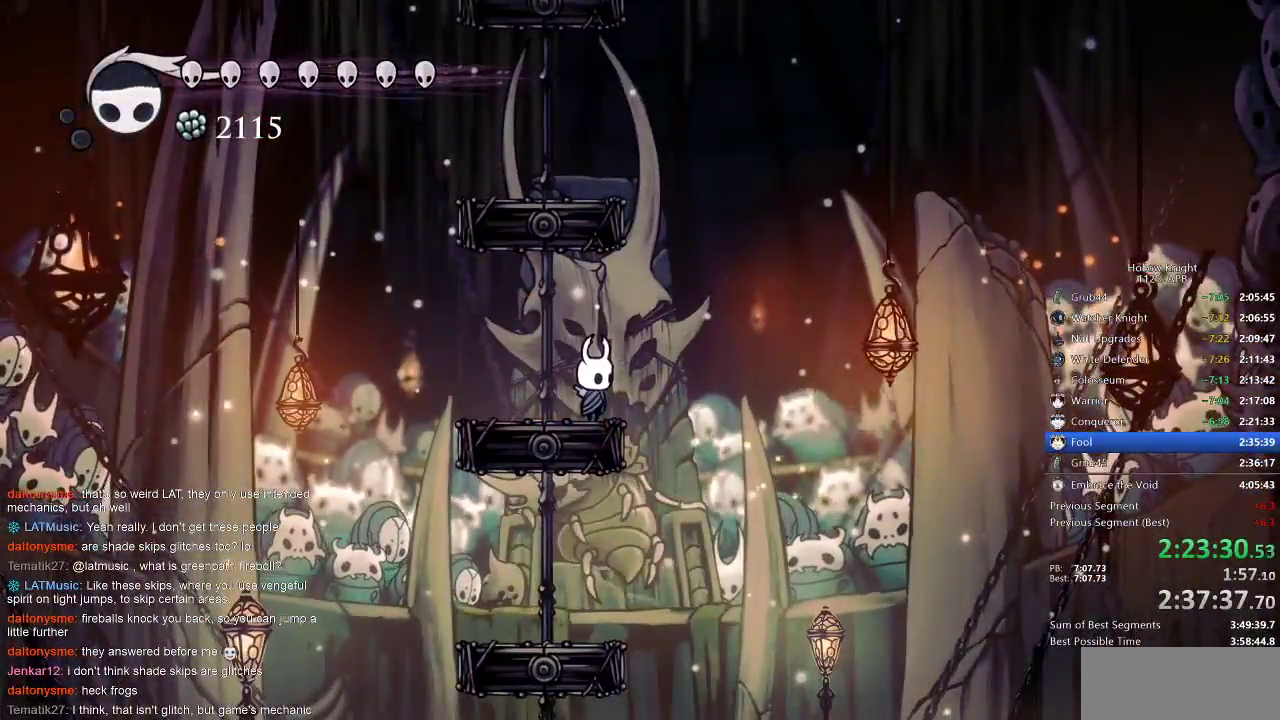
{"keys": [], "events": []}
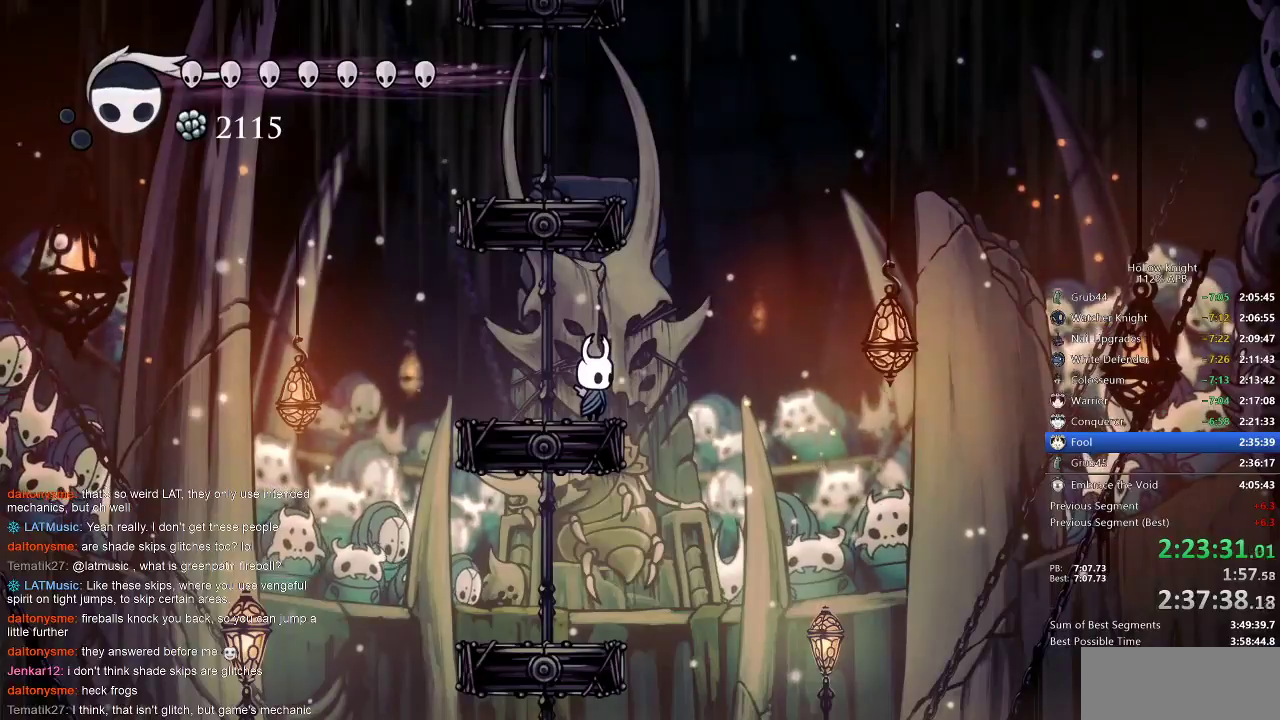
{"keys": [], "events": []}
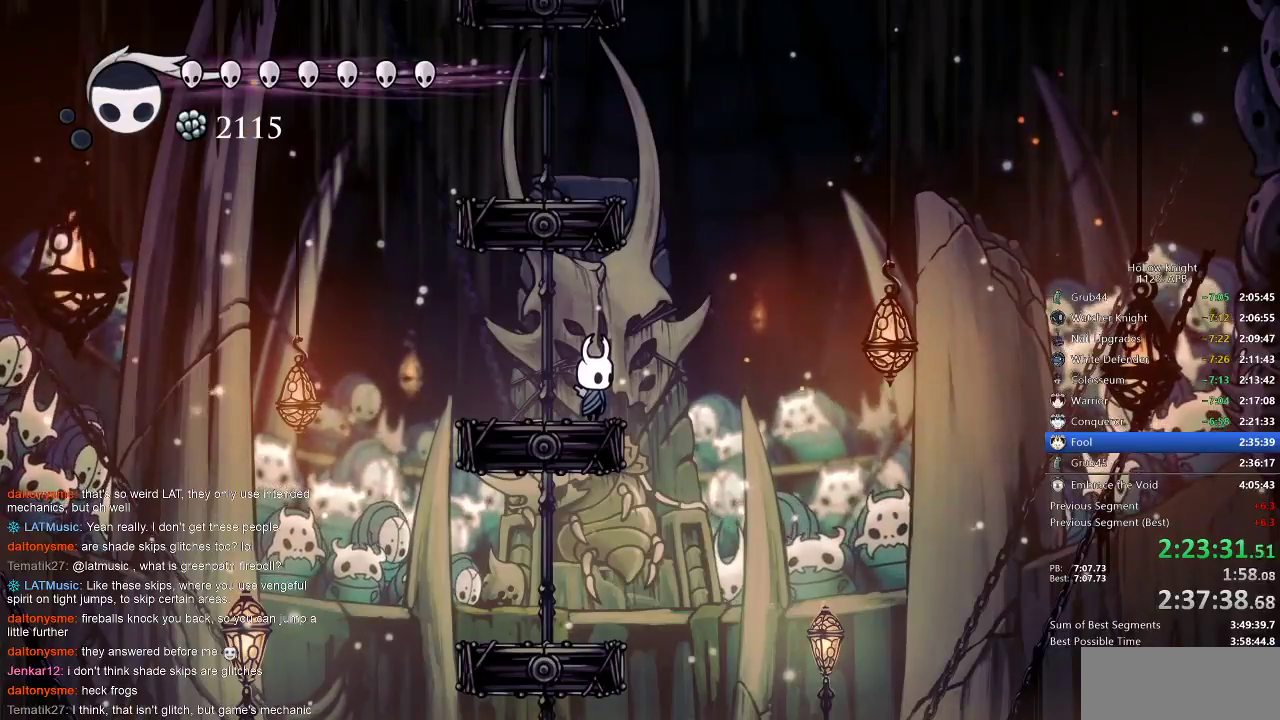
{"keys": [], "events": []}
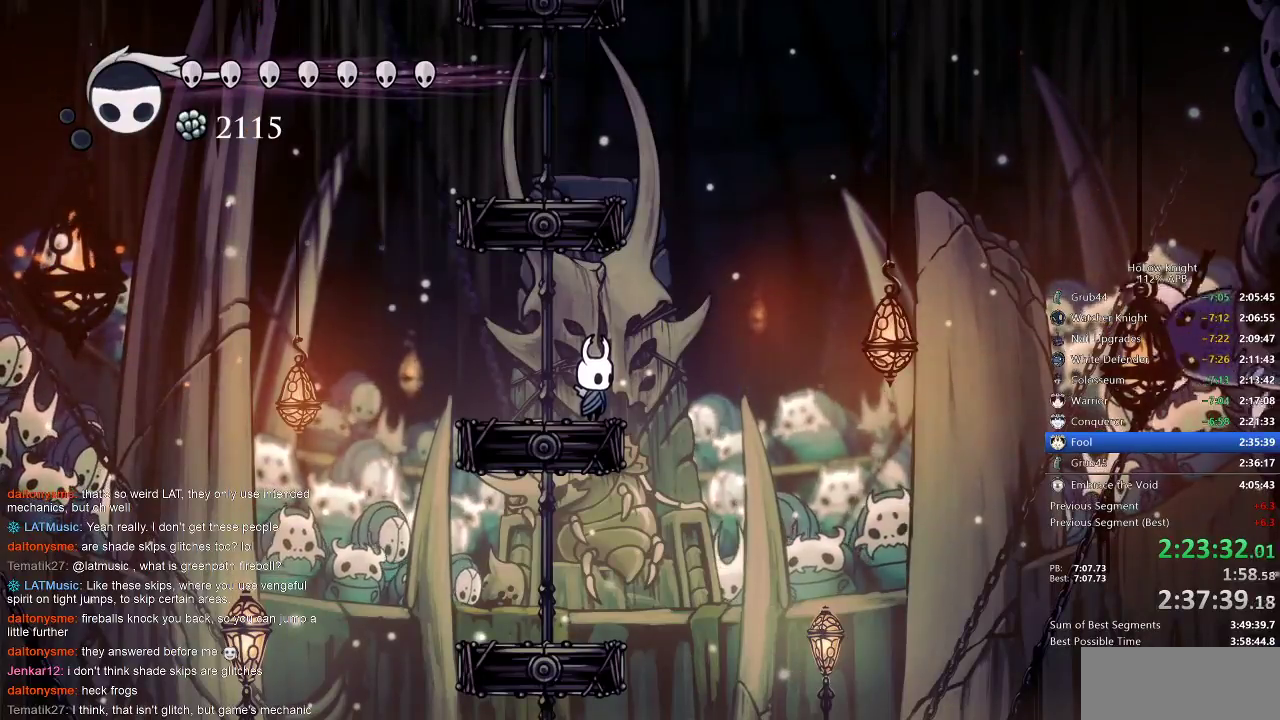
{"keys": ["dnail"], "events": [[317, "dnail", "down"]]}
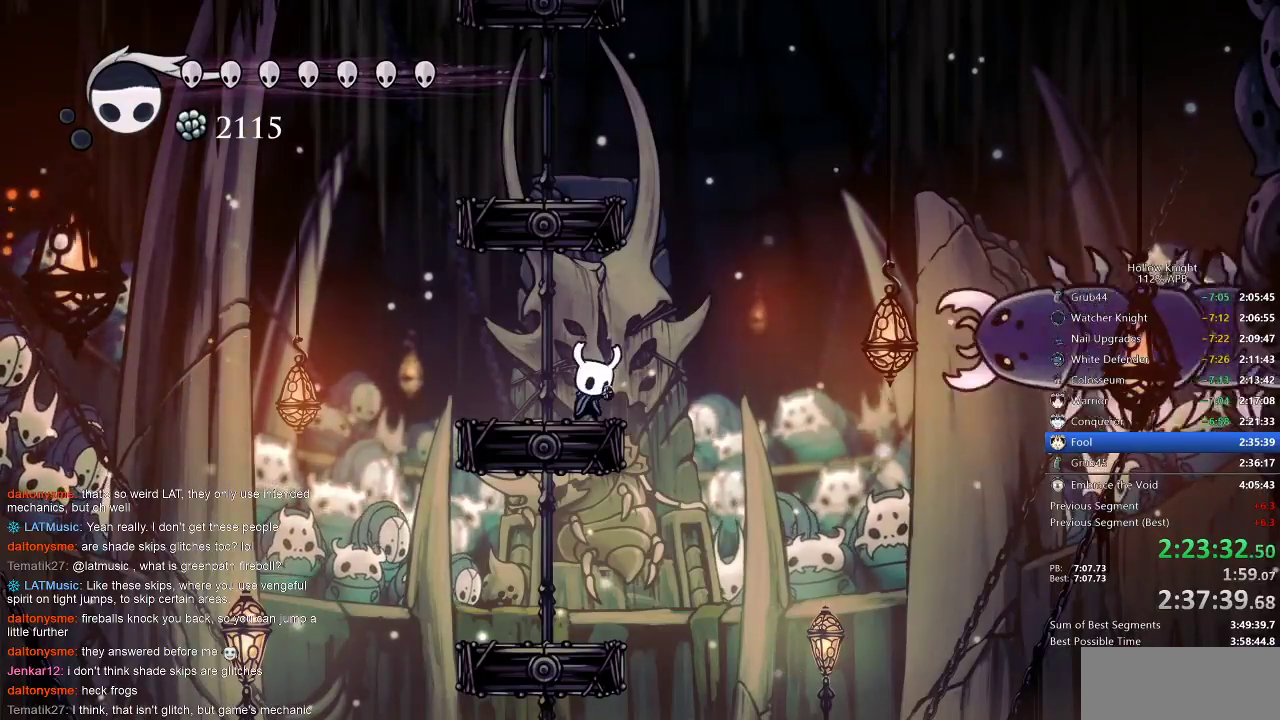
{"keys": ["dnail"], "events": []}
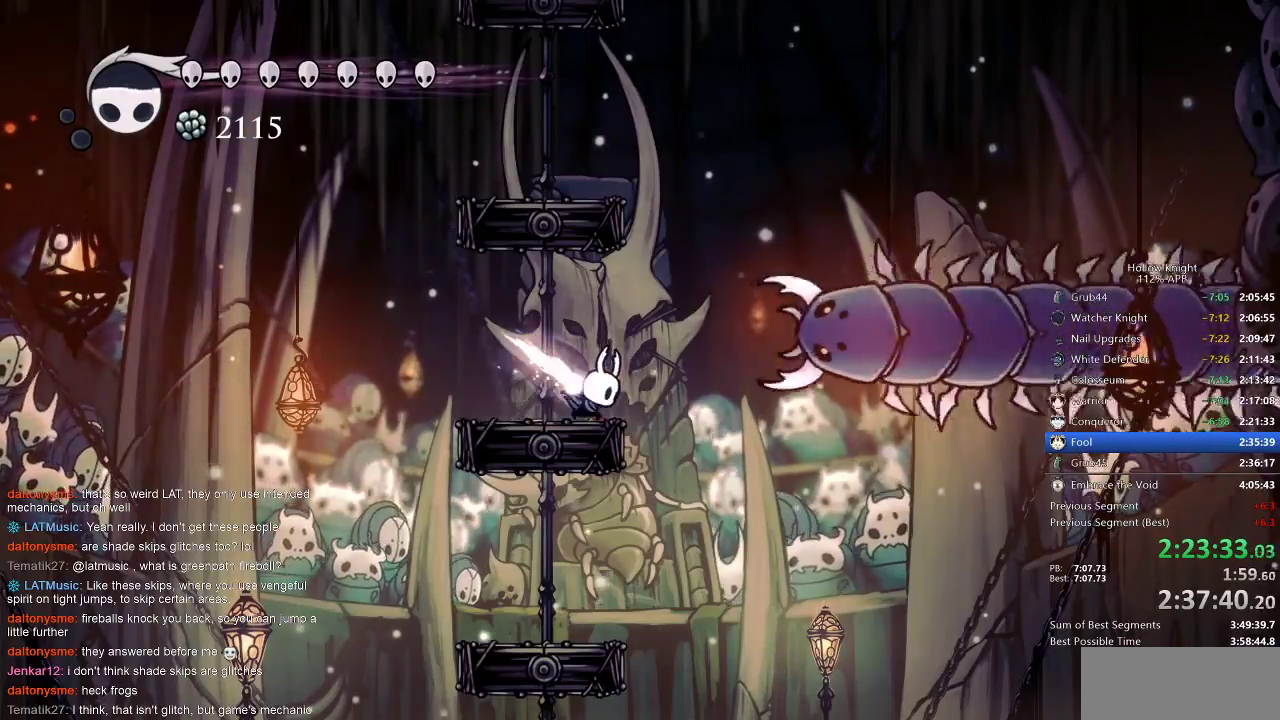
{"keys": ["left"], "events": [[167, "left", "down"], [233, "dnail", "up"]]}
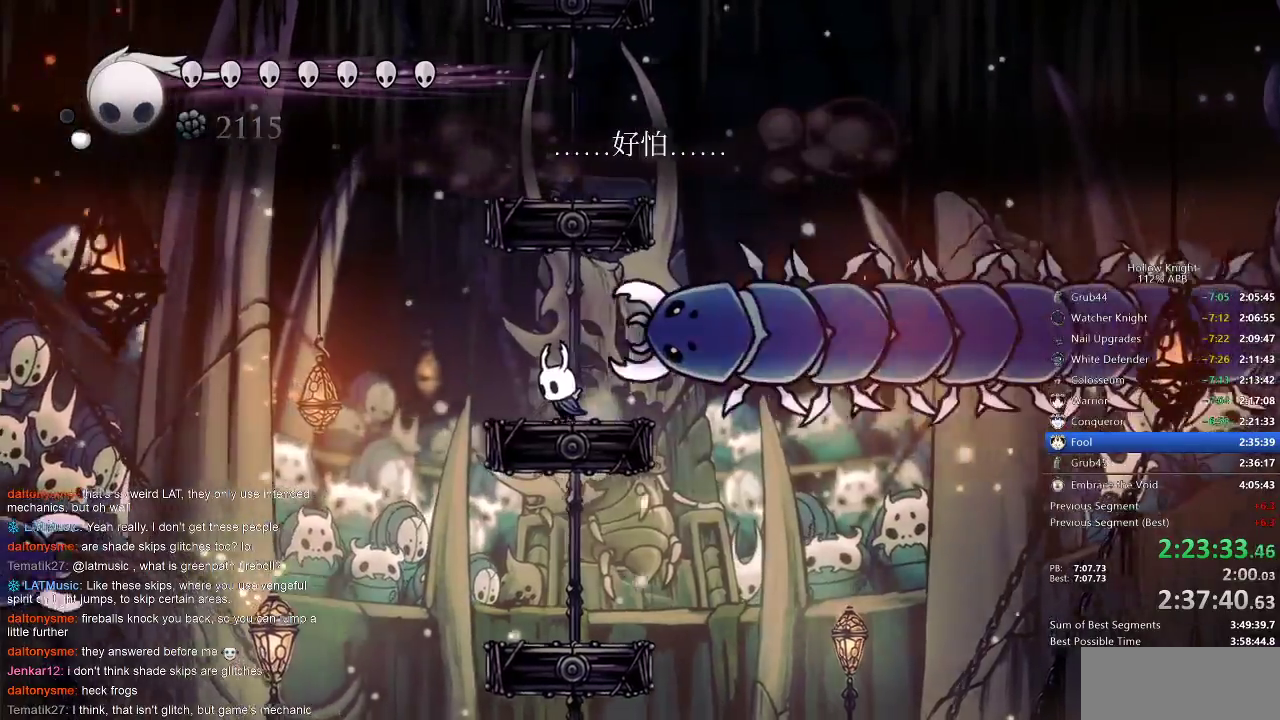
{"keys": ["jump", "right"], "events": [[150, "jump", "down"], [417, "left", "up"], [417, "right", "down"]]}
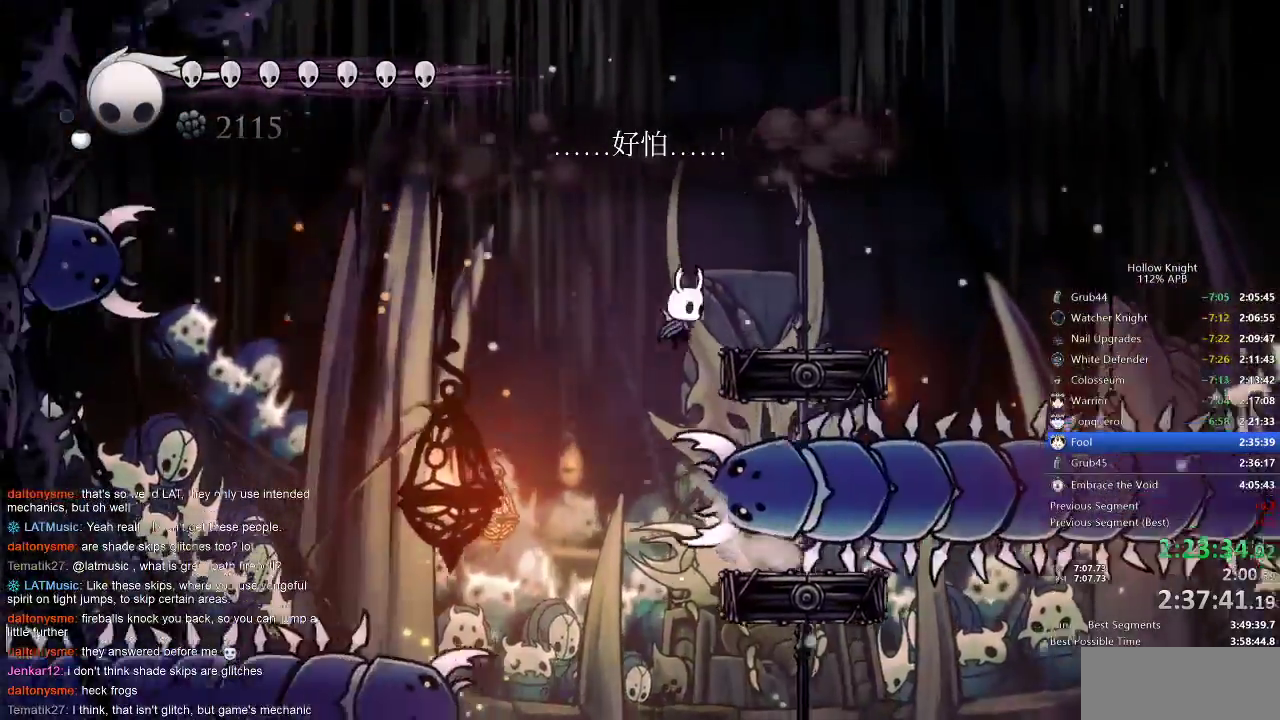
{"keys": ["dnail"], "events": [[150, "jump", "up"], [317, "left", "down"], [317, "right", "up"], [400, "left", "up"], [467, "dnail", "down"]]}
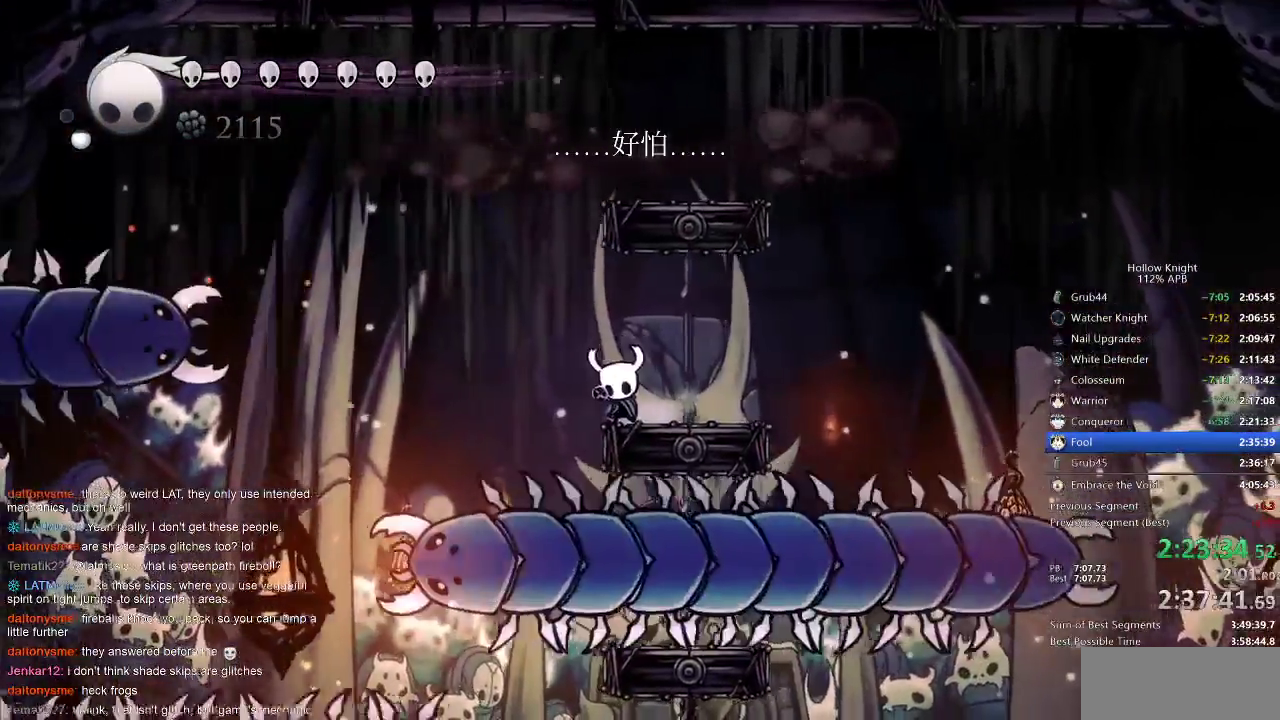
{"keys": ["dnail"], "events": []}
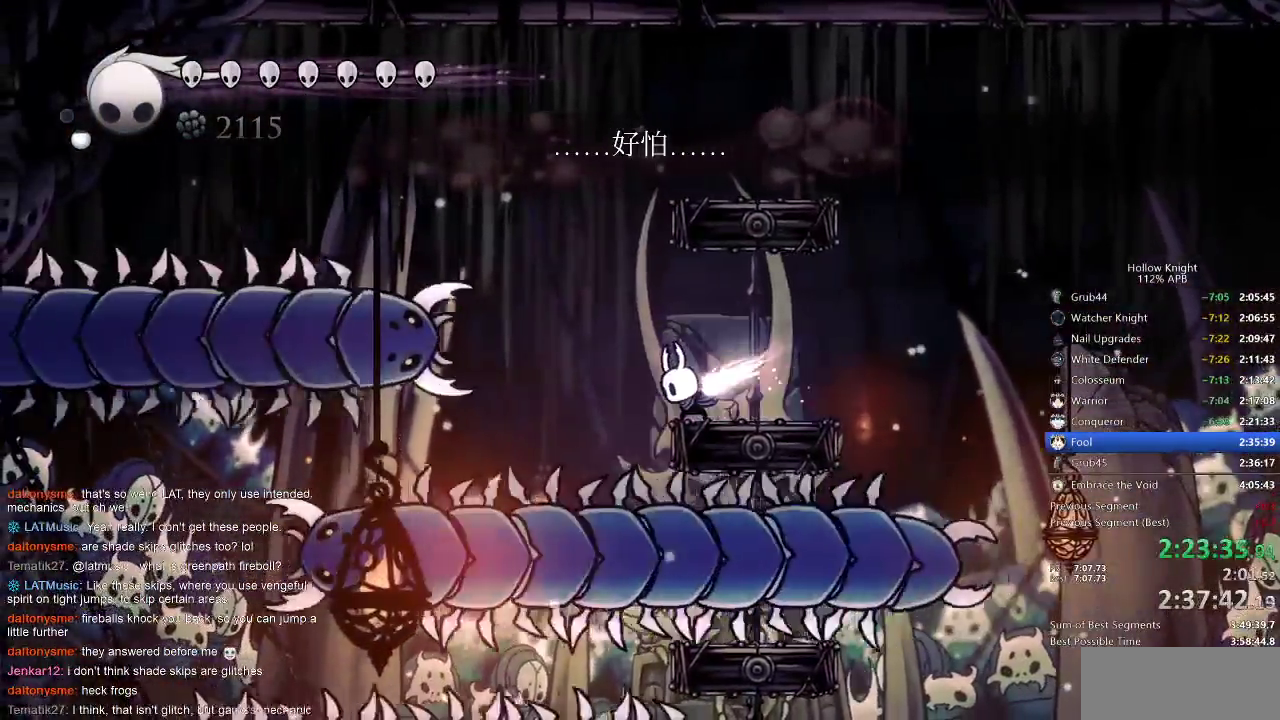
{"keys": [], "events": [[417, "dnail", "up"]]}
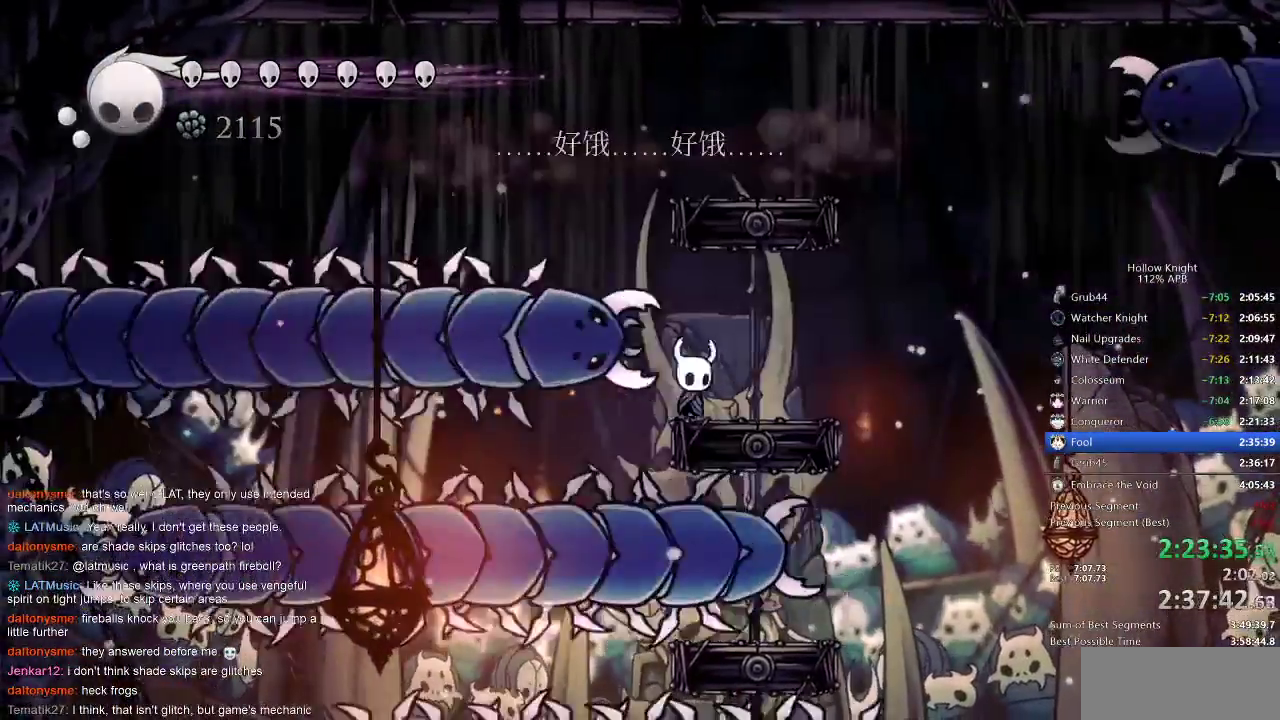
{"keys": ["left"], "events": [[50, "right", "down"], [83, "dash", "down"], [183, "dash", "up"], [283, "left", "down"], [317, "right", "up"]]}
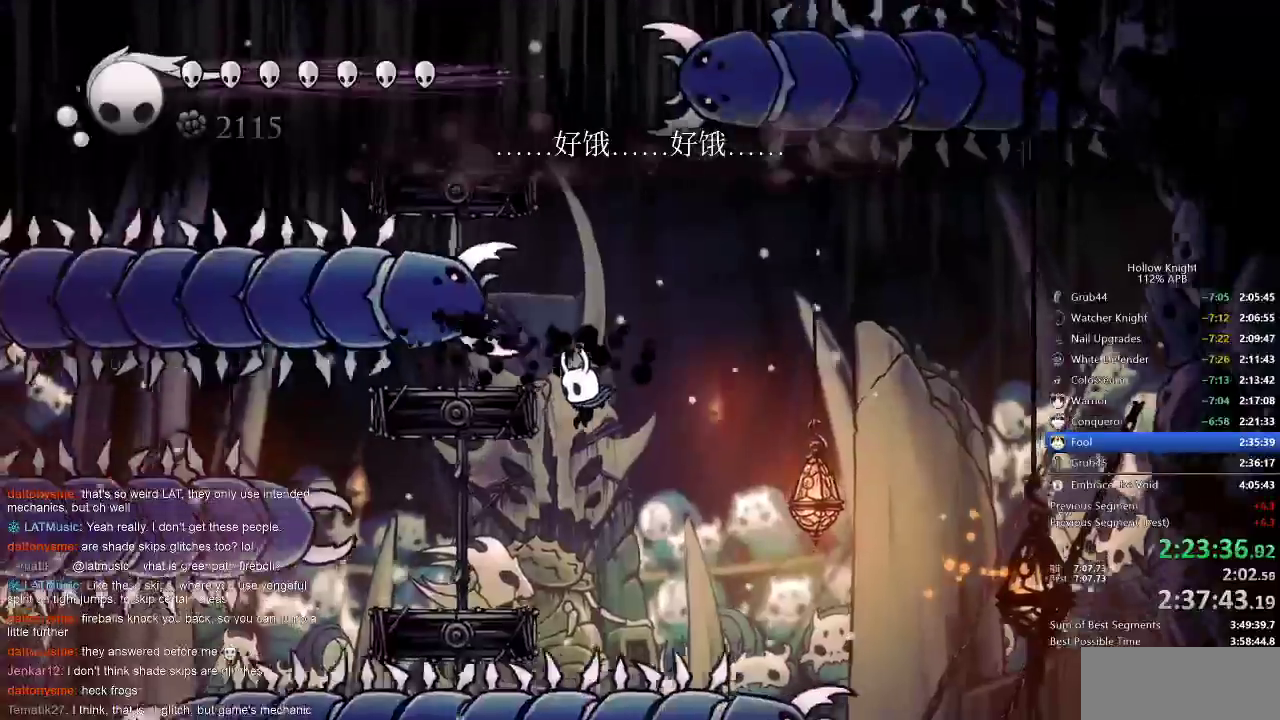
{"keys": [], "events": [[400, "left", "up"]]}
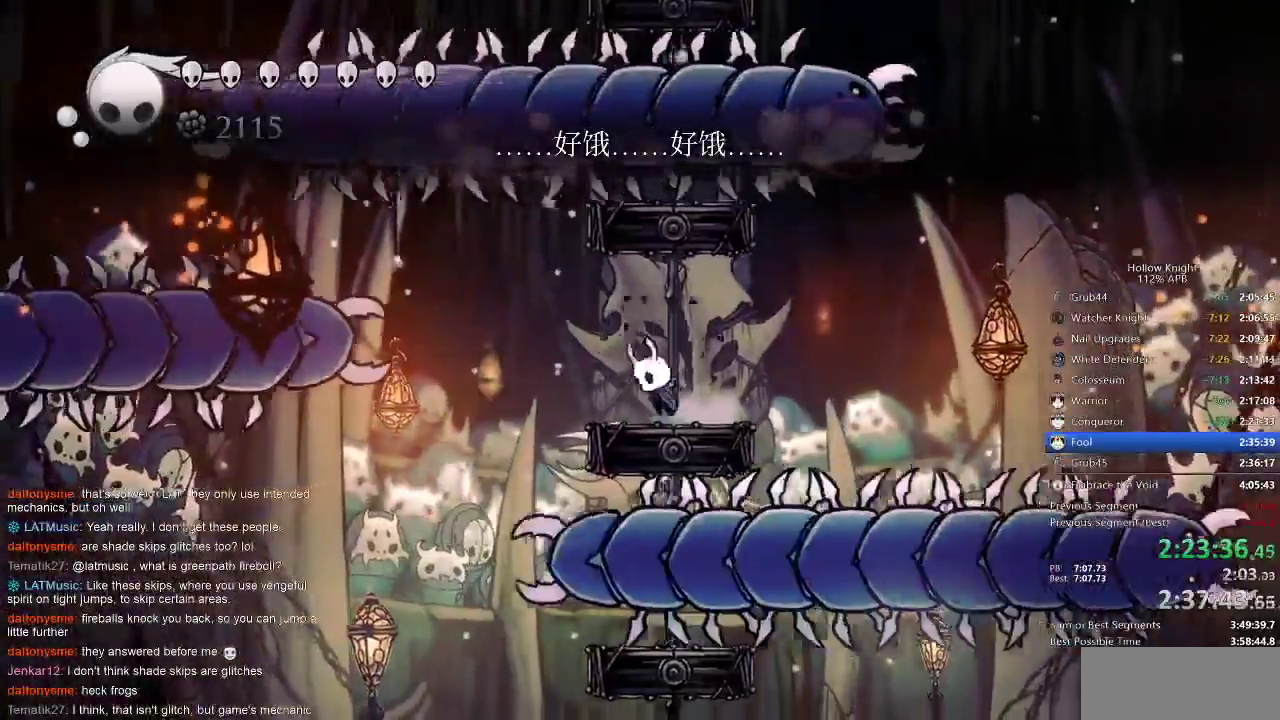
{"keys": [], "events": [[17, "jump", "down"], [50, "jump", "up"], [367, "jump", "down"], [433, "jump", "up"]]}
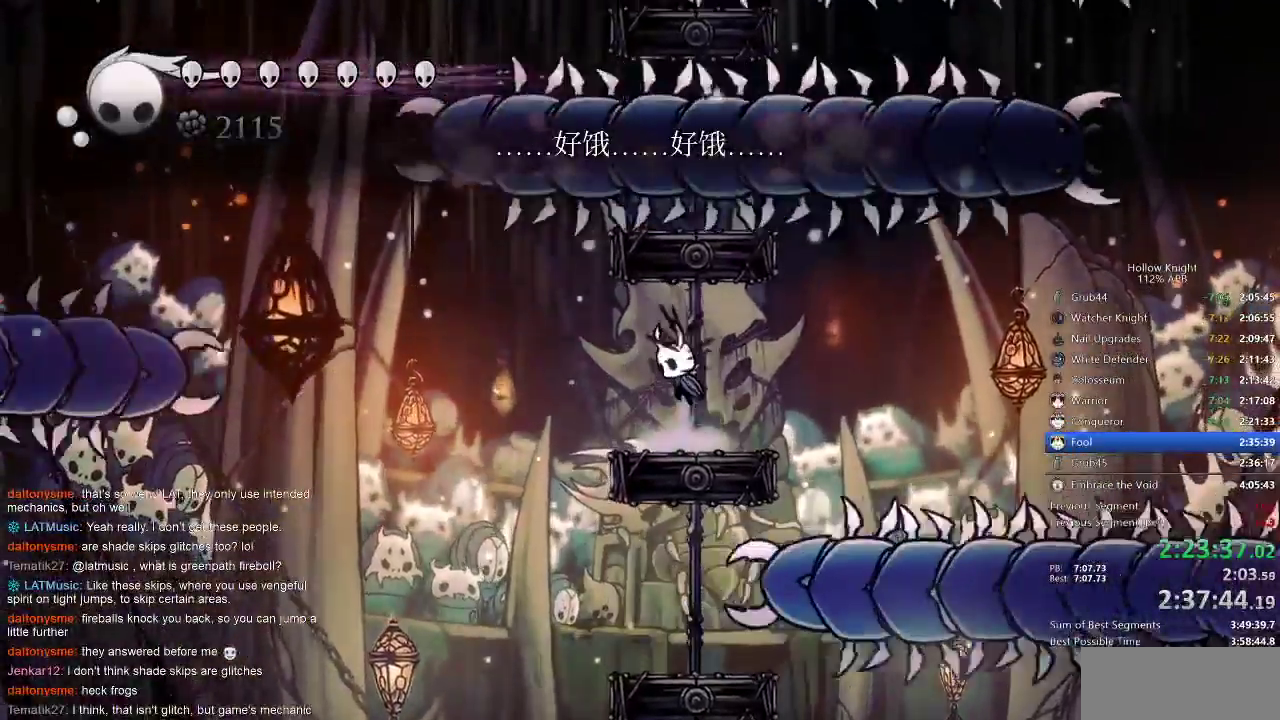
{"keys": [], "events": [[233, "jump", "down"], [250, "jump", "up"]]}
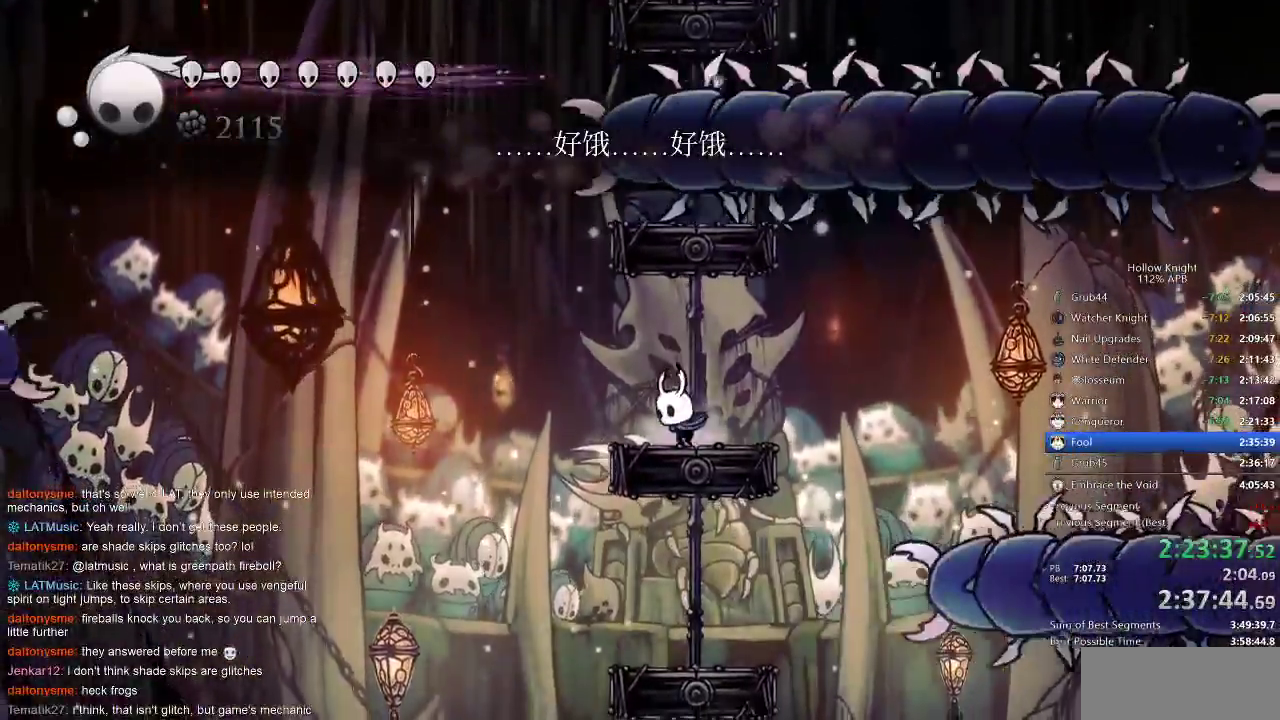
{"keys": [], "events": [[67, "jump", "down"], [100, "jump", "up"], [333, "left", "down"], [417, "left", "up"]]}
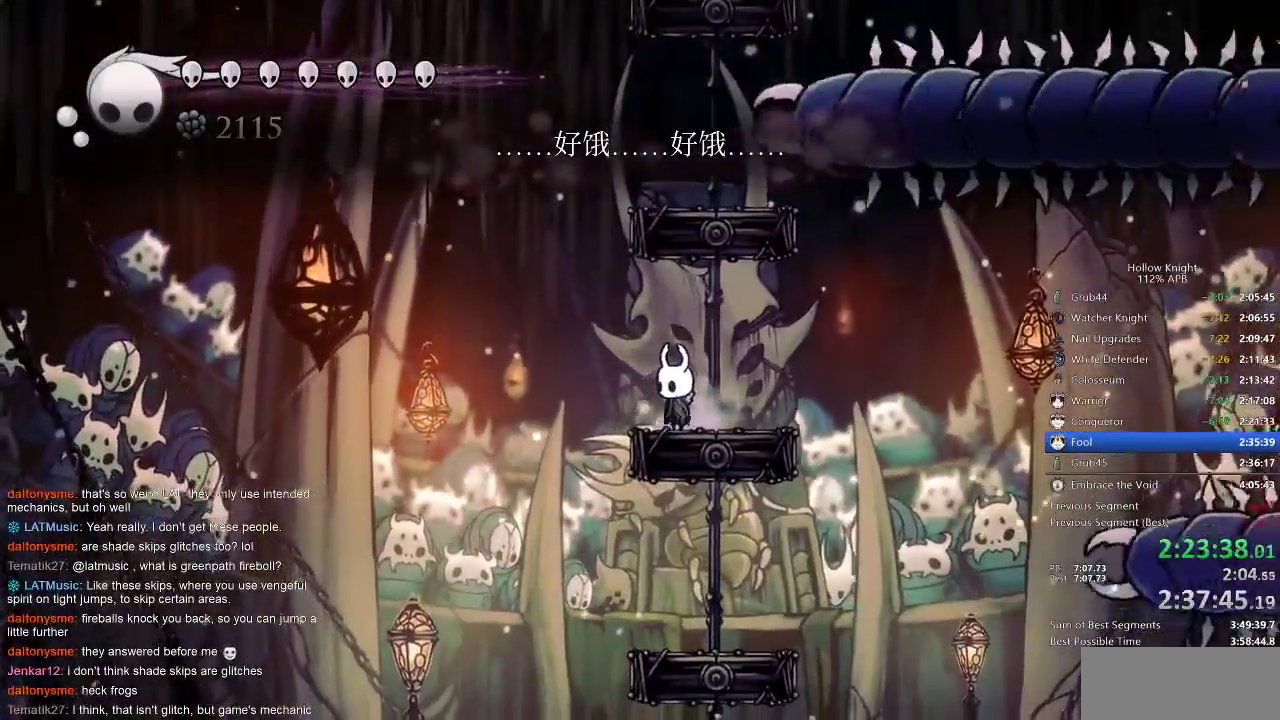
{"keys": [], "events": [[33, "left", "down"], [67, "left", "up"], [217, "left", "down"], [283, "left", "up"]]}
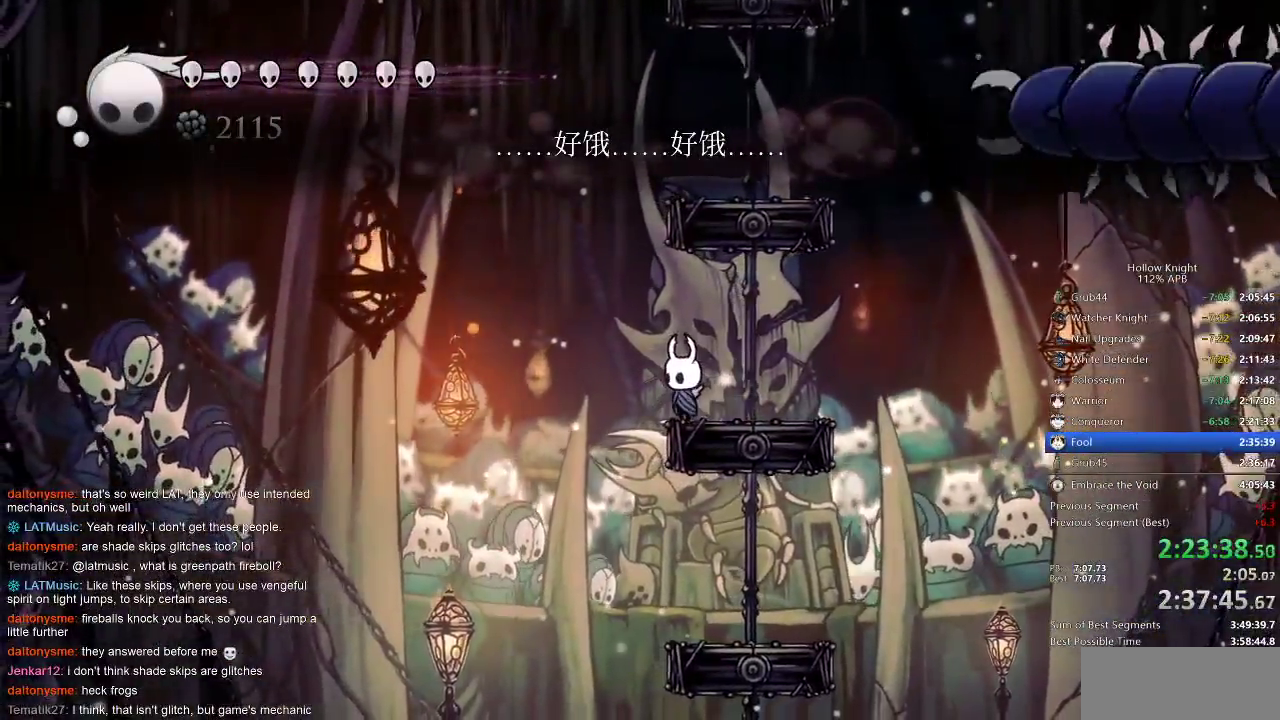
{"keys": [], "events": []}
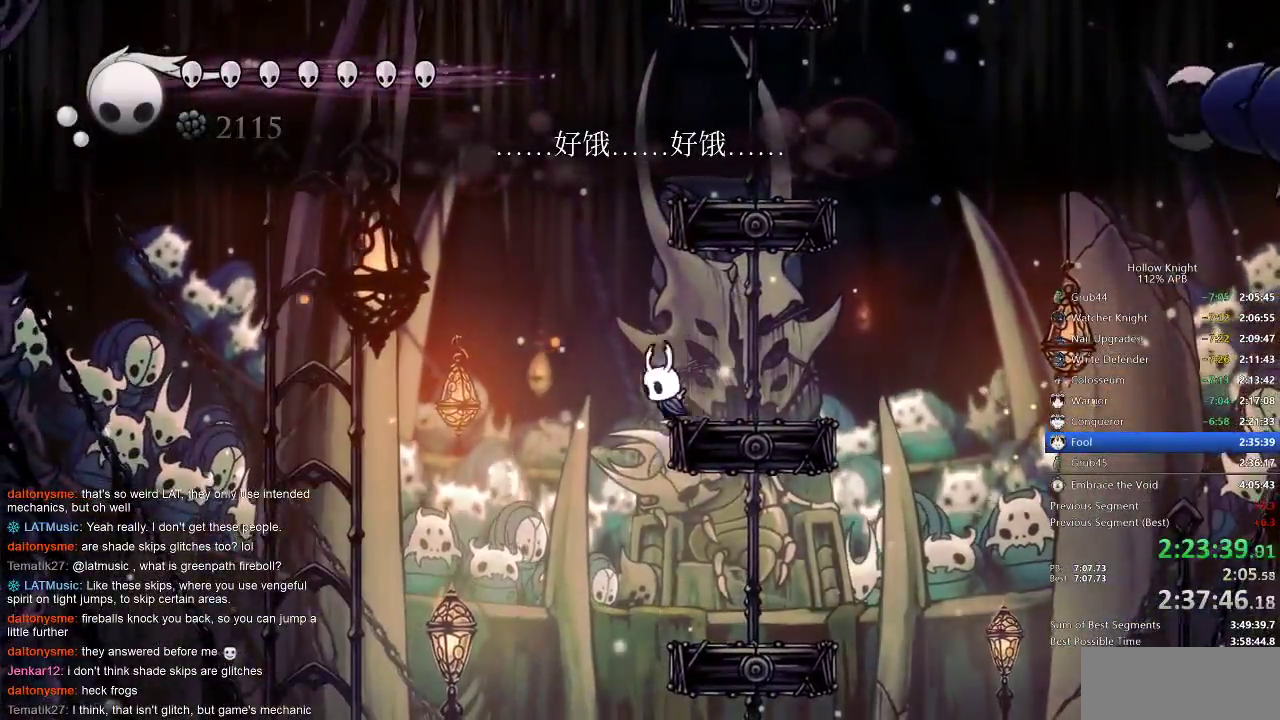
{"keys": ["jump", "left"], "events": [[17, "jump", "down"], [17, "left", "down"], [183, "left", "up"], [183, "right", "down"], [350, "jump", "up"], [383, "left", "down"], [417, "jump", "down"], [417, "right", "up"]]}
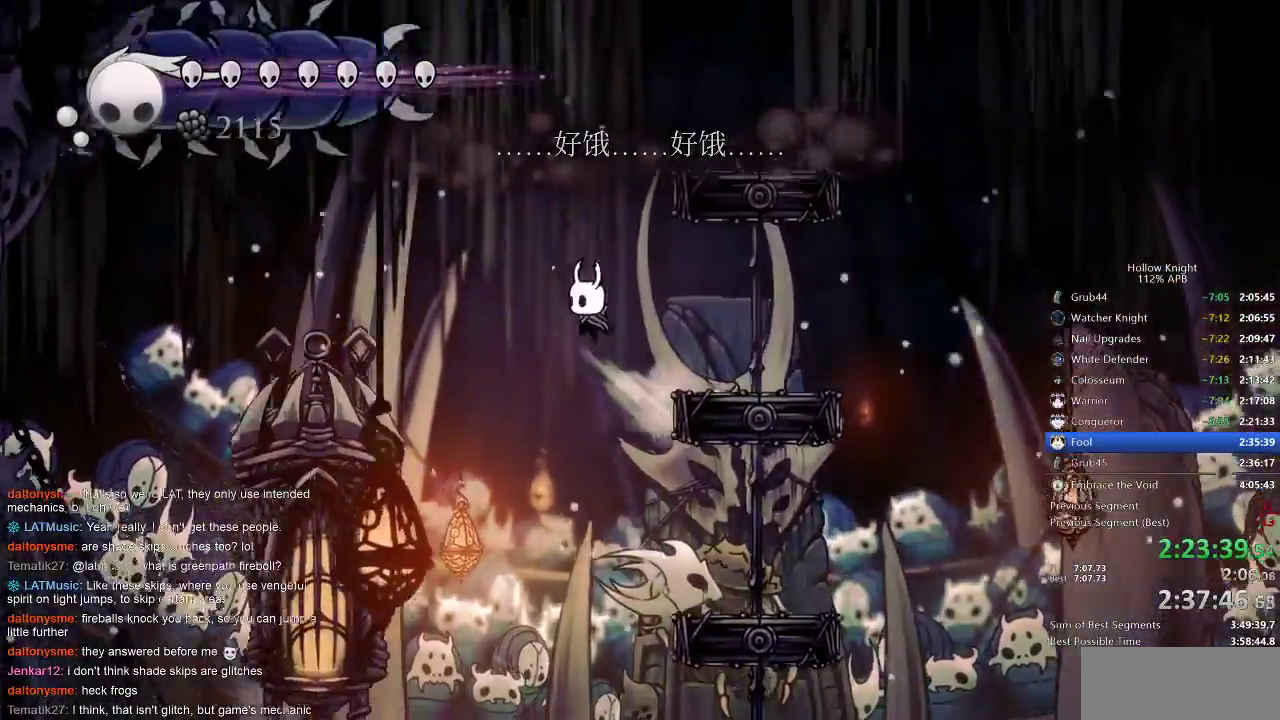
{"keys": ["down", "jump", "left"], "events": [[133, "jump", "up"], [317, "jump", "down"], [450, "down", "down"]]}
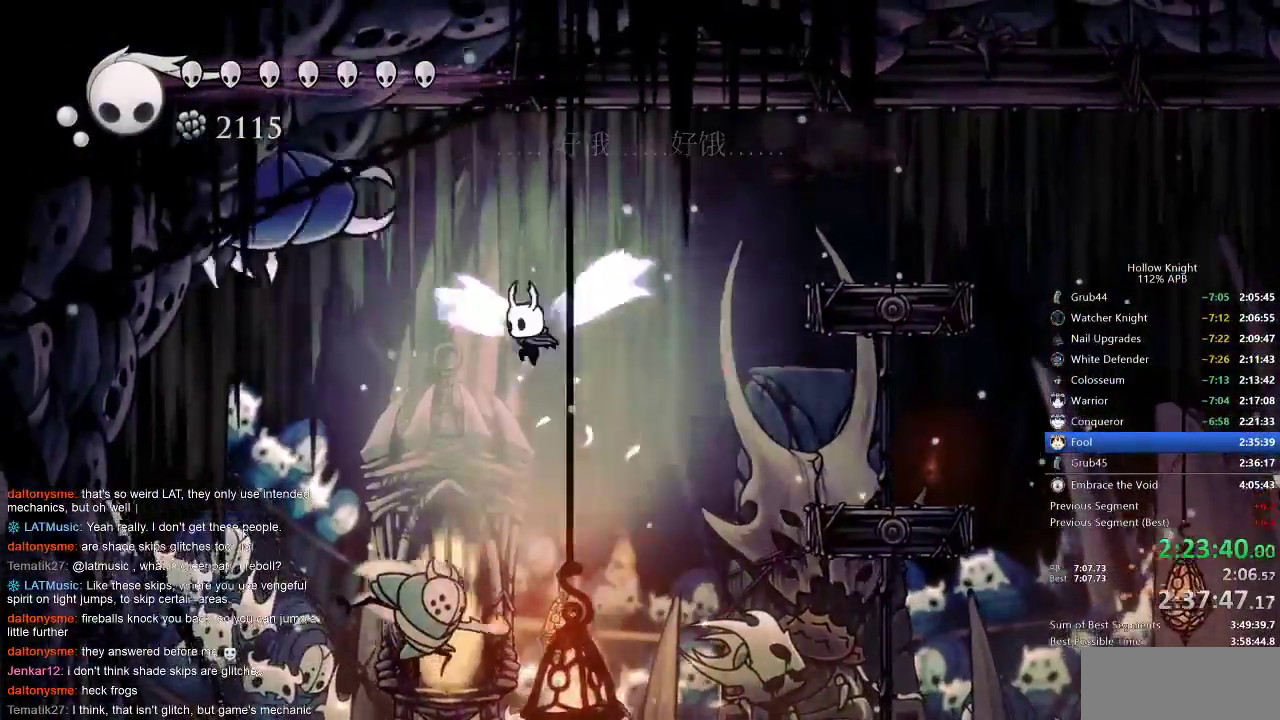
{"keys": ["down", "left"], "events": [[50, "jump", "up"], [283, "nail", "down"], [433, "nail", "up"]]}
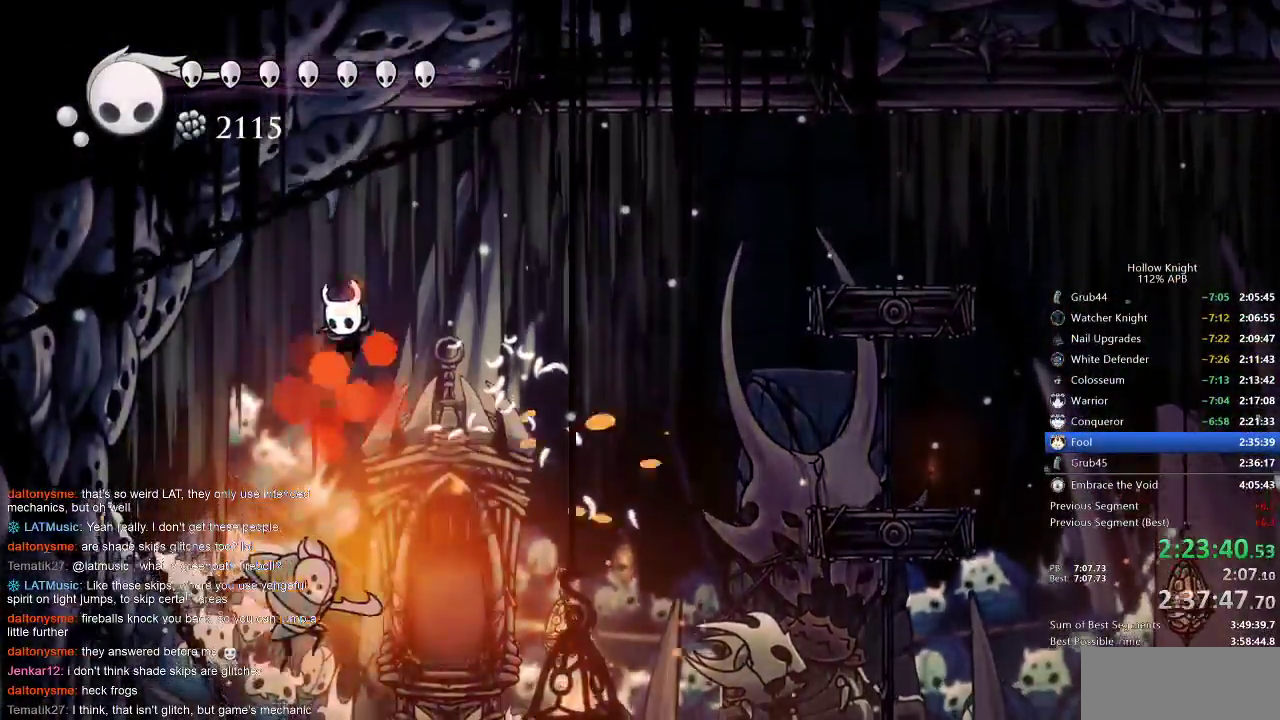
{"keys": ["down", "right"], "events": [[250, "nail", "down"], [350, "left", "up"], [350, "nail", "up"], [467, "right", "down"]]}